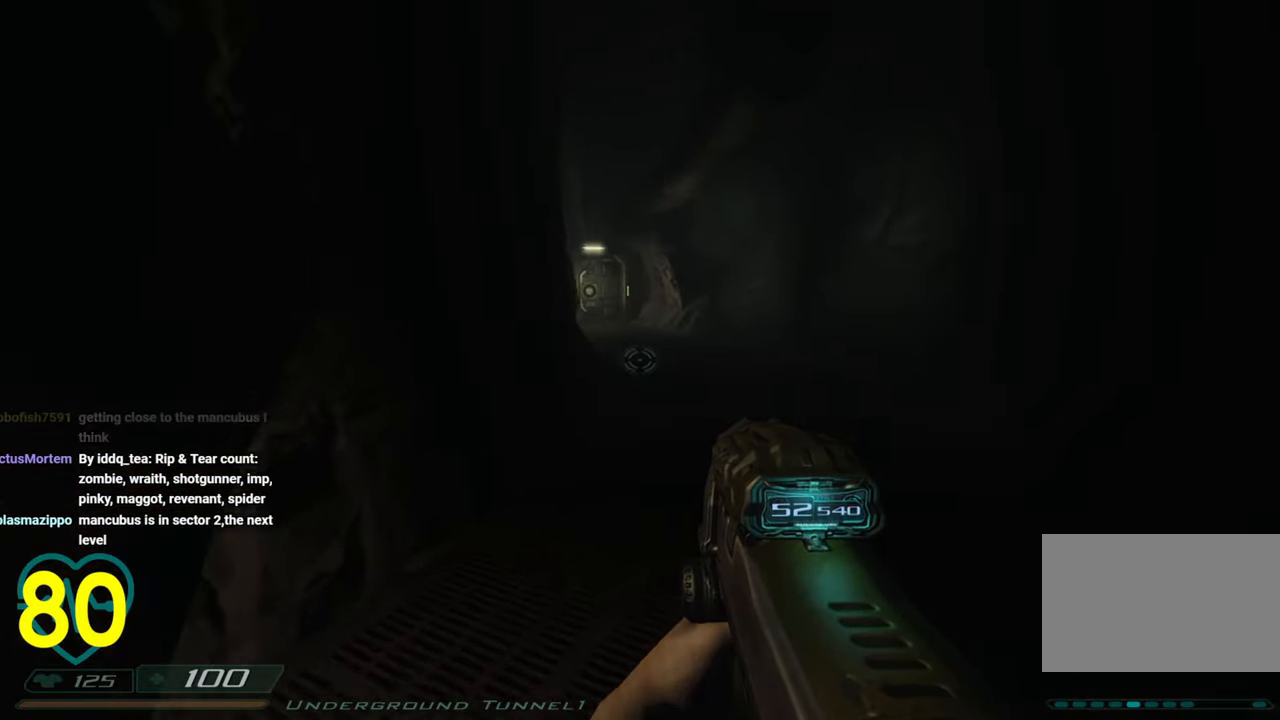
Gameplay with keyboard and mouse; each line is a JSON object with the keys and mouse buttons held at the frame after it. "events" lists presses ("down") and releases ("up") of "1", "2", "3", "4", "a", "alt", "c", "ctrl", "d", "e", "f", "q", "r", "s", "shift", "space", "tab", "v", "w", "x", "z", "mouse_left", "mouse_wheel" and "mouse_right" between this image and that frame as [ms after this image, input, new state], when the widget could be followed in between. "mouse_left", "mouse_wheel", "mouse_right" = the "left", "wheel", "right" buttons of the "mouse" list. No other keys are recorded. "wheel" means that the mouse wheel is clicked or scrolled. "mouse_move" is the direction in which the mouse moves at that frame (one of eight, or "still"), when it could be read.
{"keys": ["d"], "mouse": [], "mouse_move": "left", "events": [[433, "w", "up"]]}
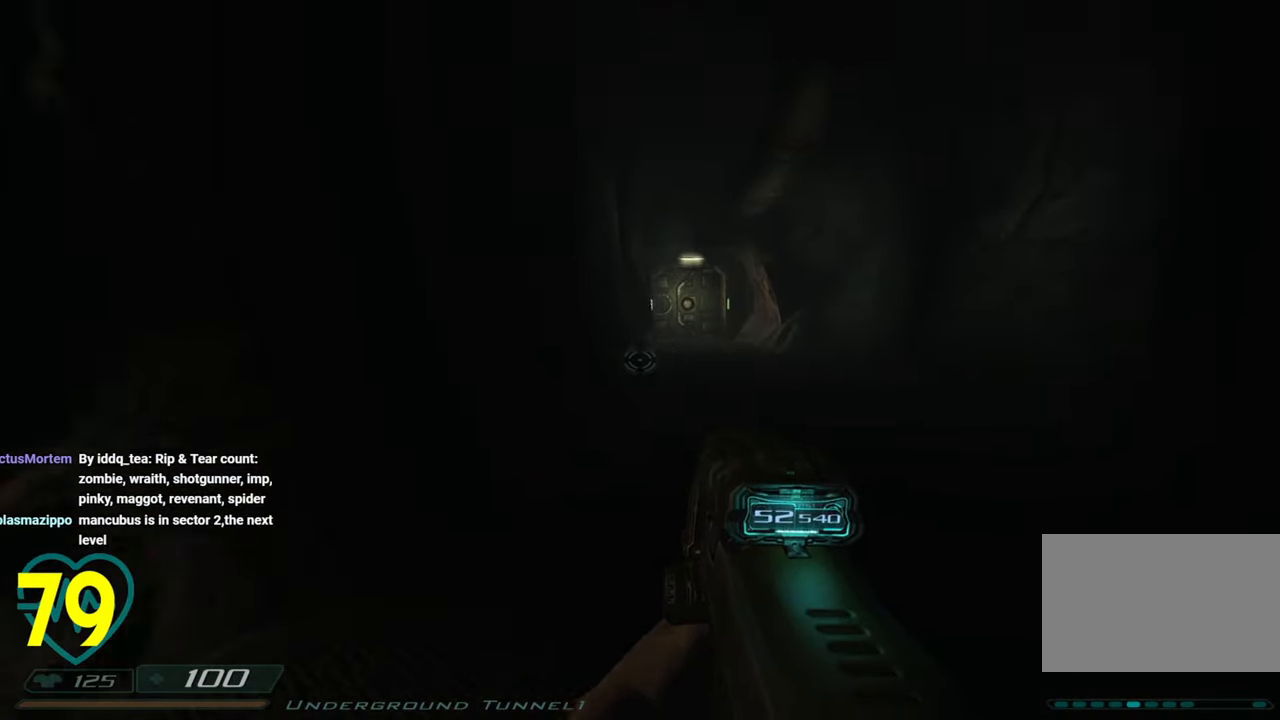
{"keys": ["a"], "mouse": [], "mouse_move": "left", "events": [[216, "a", "down"], [216, "d", "up"], [300, "a", "up"], [500, "a", "down"]]}
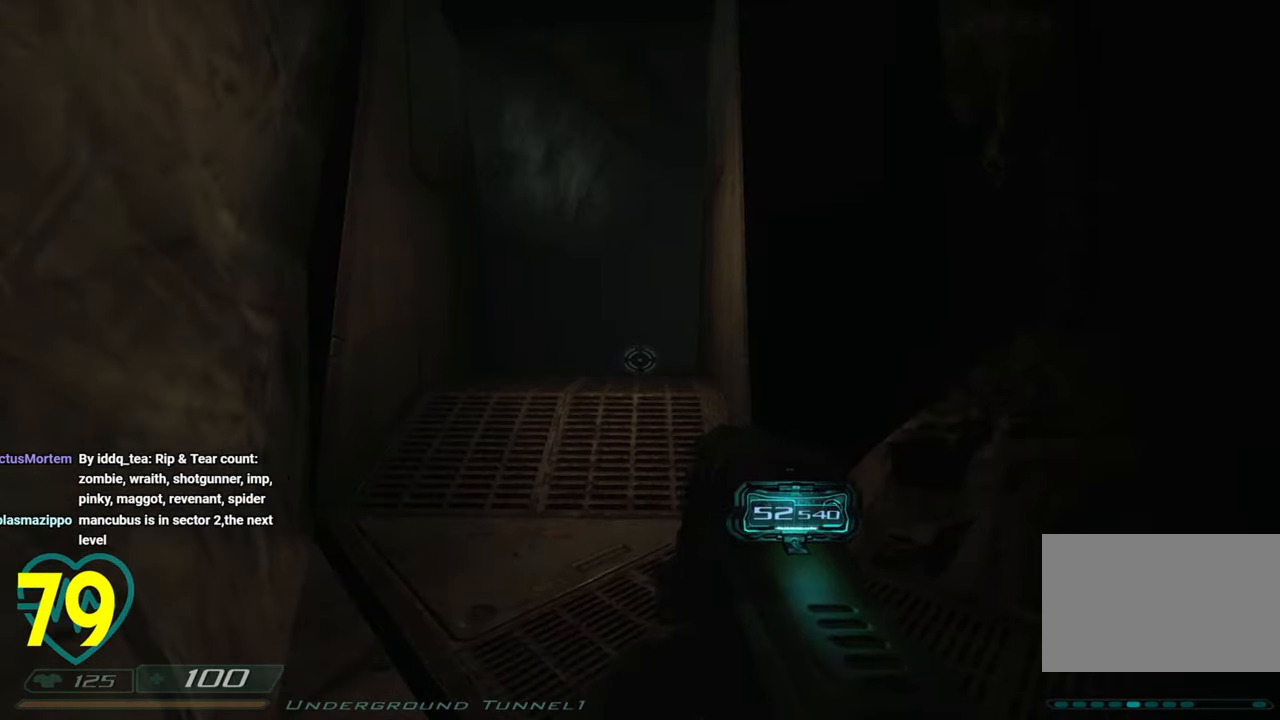
{"keys": ["a", "w"], "mouse": [], "mouse_move": "right", "events": [[50, "w", "down"]]}
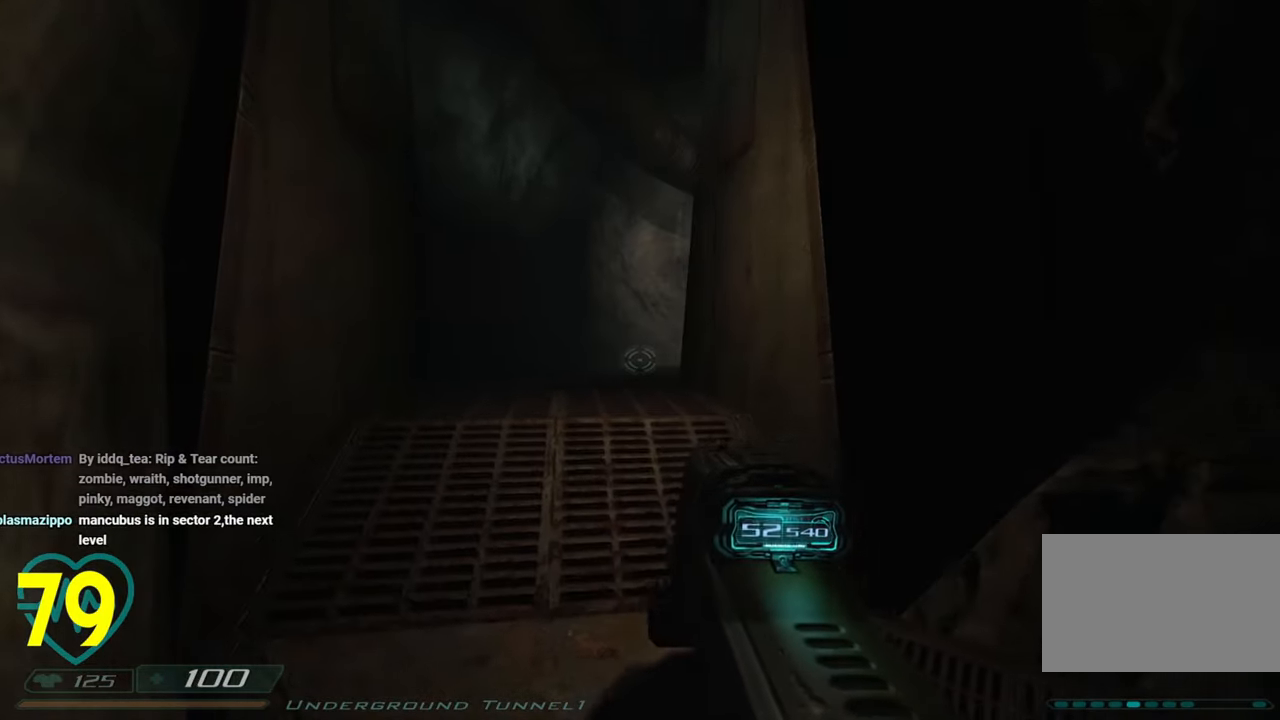
{"keys": ["w"], "mouse": ["wheel"], "mouse_move": "right", "events": [[350, "a", "up"], [433, "mouse_wheel", "down"]]}
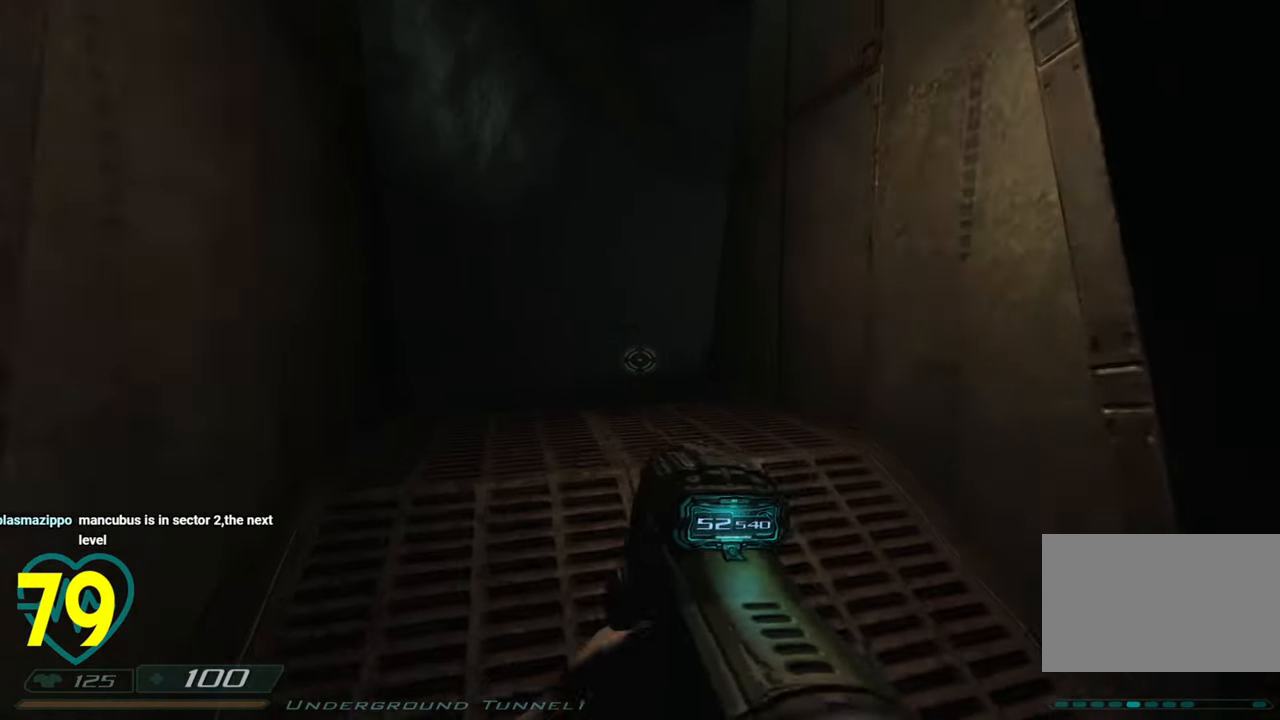
{"keys": ["d", "w"], "mouse": [], "mouse_move": "still", "events": [[16, "a", "down"], [66, "mouse_wheel", "up"], [116, "a", "up"], [166, "w", "up"], [216, "d", "down"], [433, "w", "down"]]}
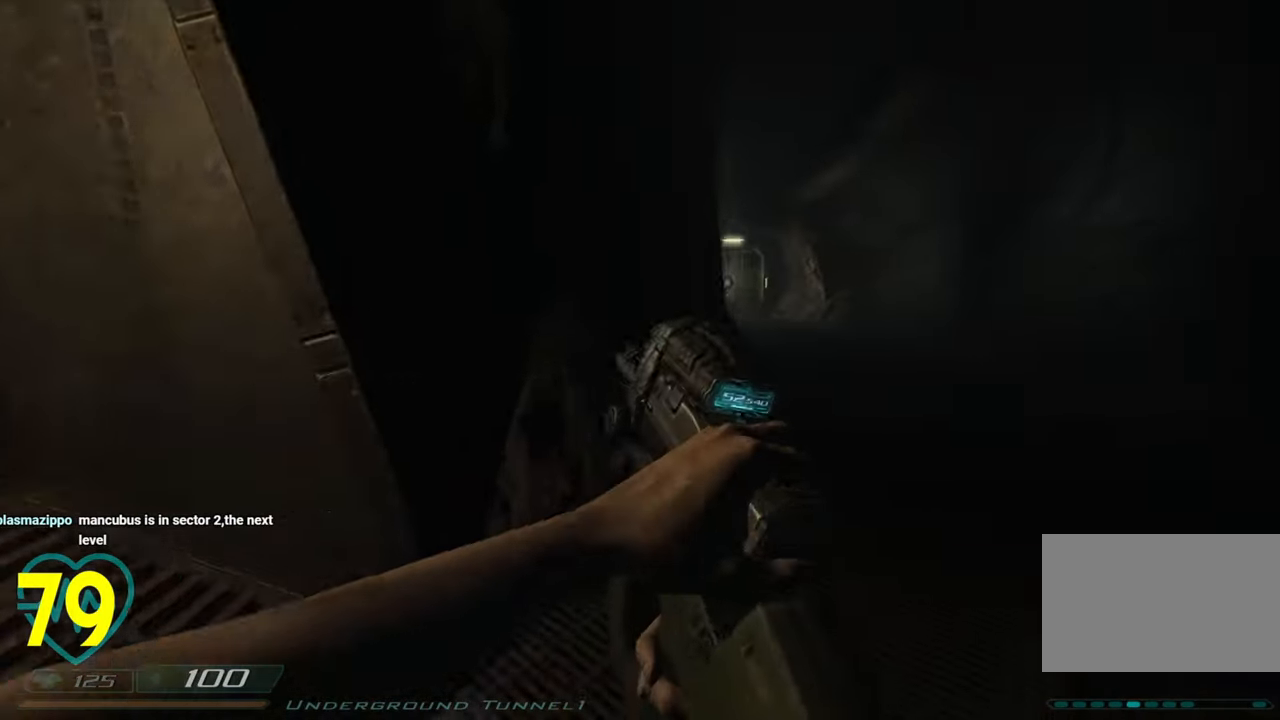
{"keys": ["d"], "mouse": [], "mouse_move": "left", "events": [[366, "w", "up"]]}
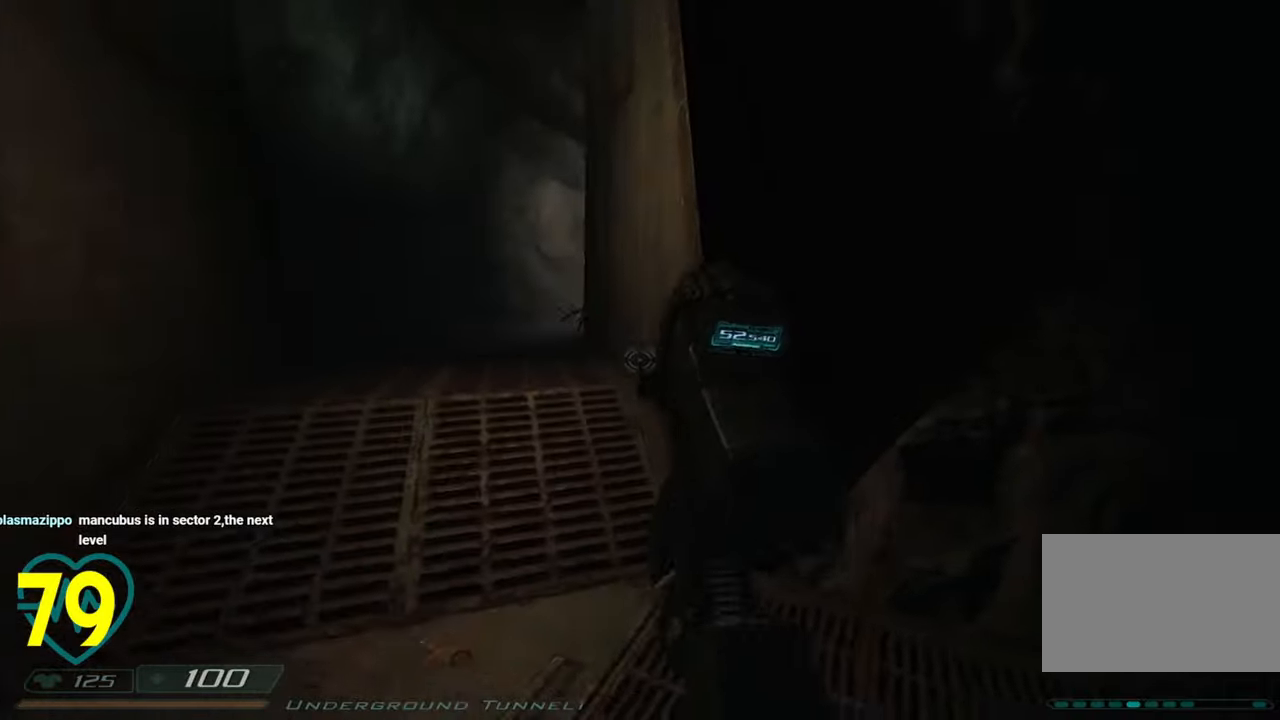
{"keys": ["a"], "mouse": [], "mouse_move": "left", "events": [[100, "2", "down"], [200, "2", "up"], [283, "a", "down"], [283, "d", "up"]]}
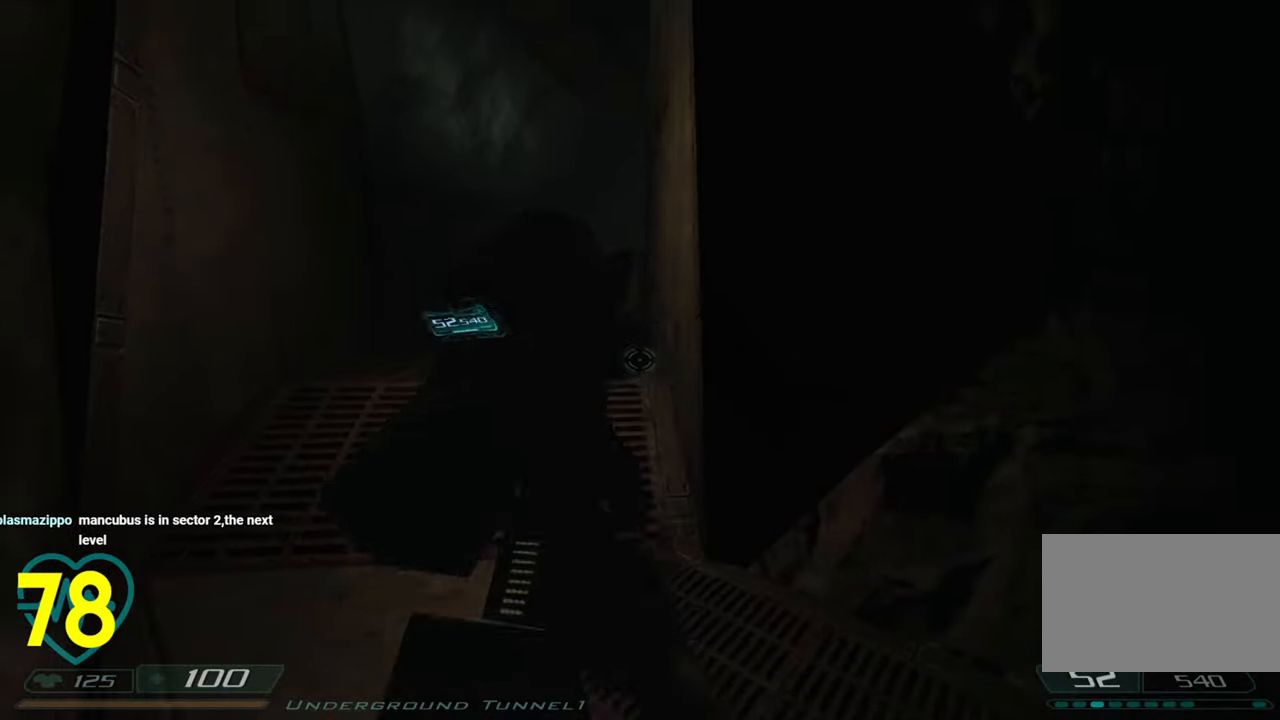
{"keys": ["a", "s"], "mouse": [], "mouse_move": "left", "events": [[33, "w", "down"], [116, "a", "up"], [116, "d", "down"], [116, "w", "up"], [350, "s", "down"], [433, "d", "up"], [483, "a", "down"]]}
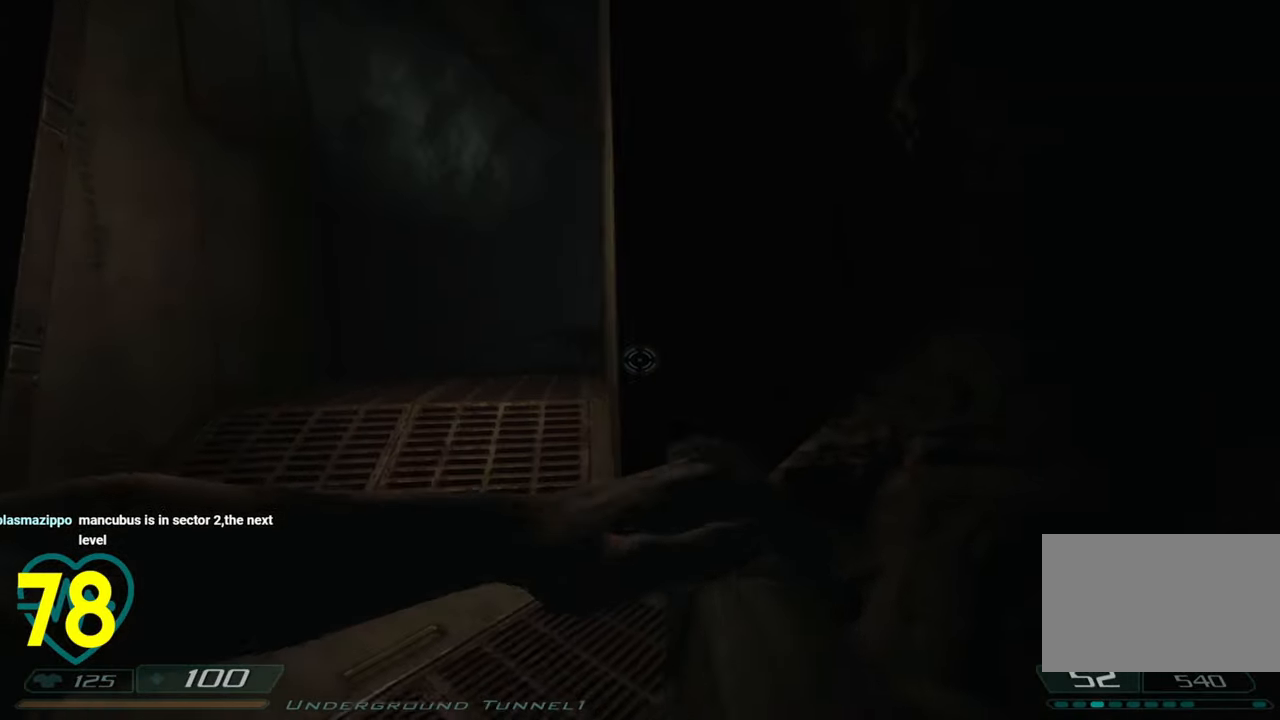
{"keys": ["d"], "mouse": [], "mouse_move": "left", "events": [[33, "s", "up"], [83, "a", "up"], [233, "a", "down"], [316, "w", "down"], [366, "a", "up"], [366, "d", "down"], [416, "w", "up"]]}
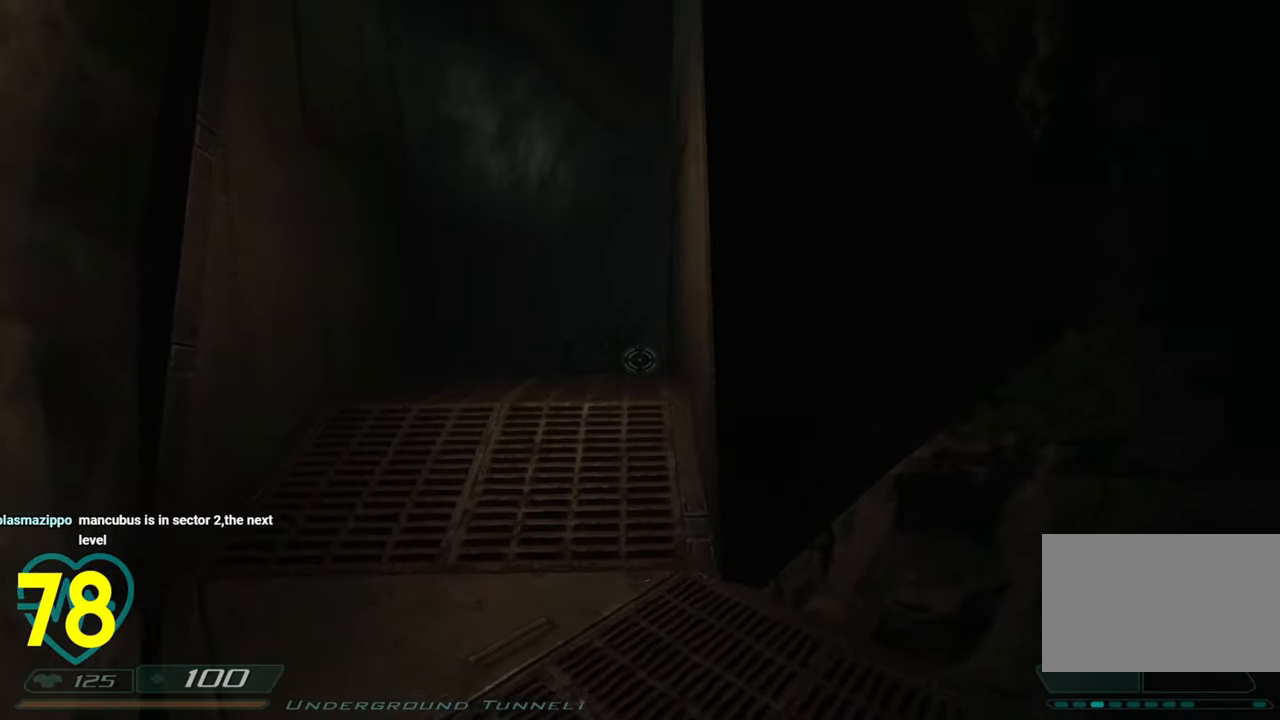
{"keys": [], "mouse": ["left"], "mouse_move": "left", "events": [[16, "s", "down"], [66, "d", "up"], [100, "s", "up"], [150, "s", "down"], [283, "s", "up"], [433, "mouse_left", "down"]]}
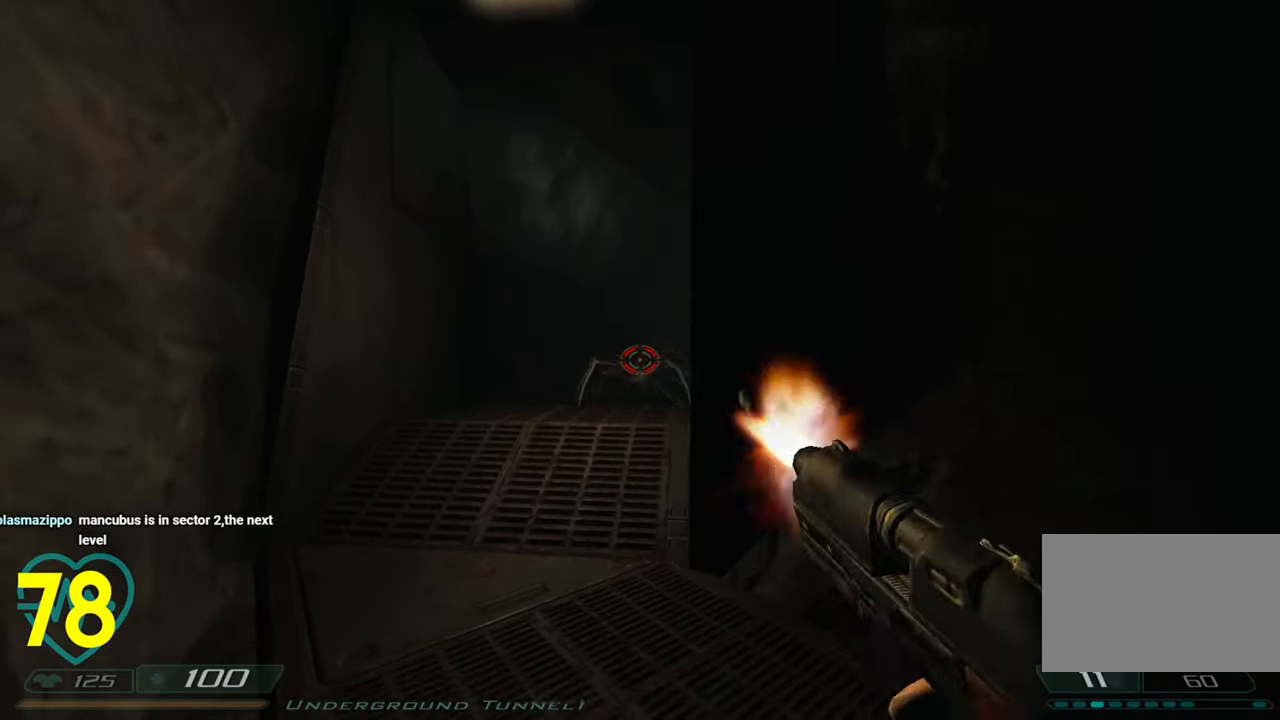
{"keys": ["d"], "mouse": ["left"], "mouse_move": "up", "events": [[16, "mouse_left", "up"], [66, "mouse_left", "down"], [116, "d", "down"], [116, "s", "down"], [166, "mouse_left", "up"], [216, "d", "up"], [216, "s", "up"], [400, "mouse_left", "down"], [450, "mouse_left", "up"], [500, "d", "down"], [500, "mouse_left", "down"]]}
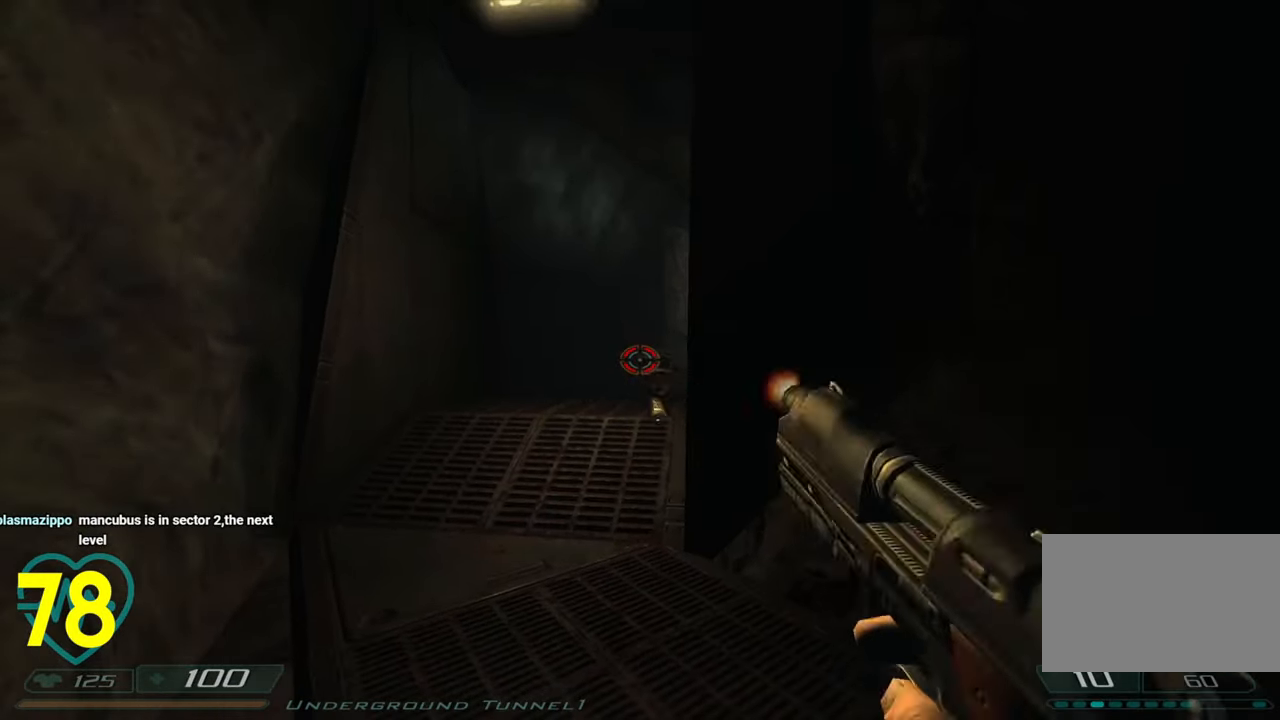
{"keys": ["a", "s"], "mouse": [], "mouse_move": "right", "events": [[50, "s", "down"], [83, "d", "up"], [83, "mouse_left", "up"], [83, "s", "up"], [183, "a", "down"], [416, "s", "down"]]}
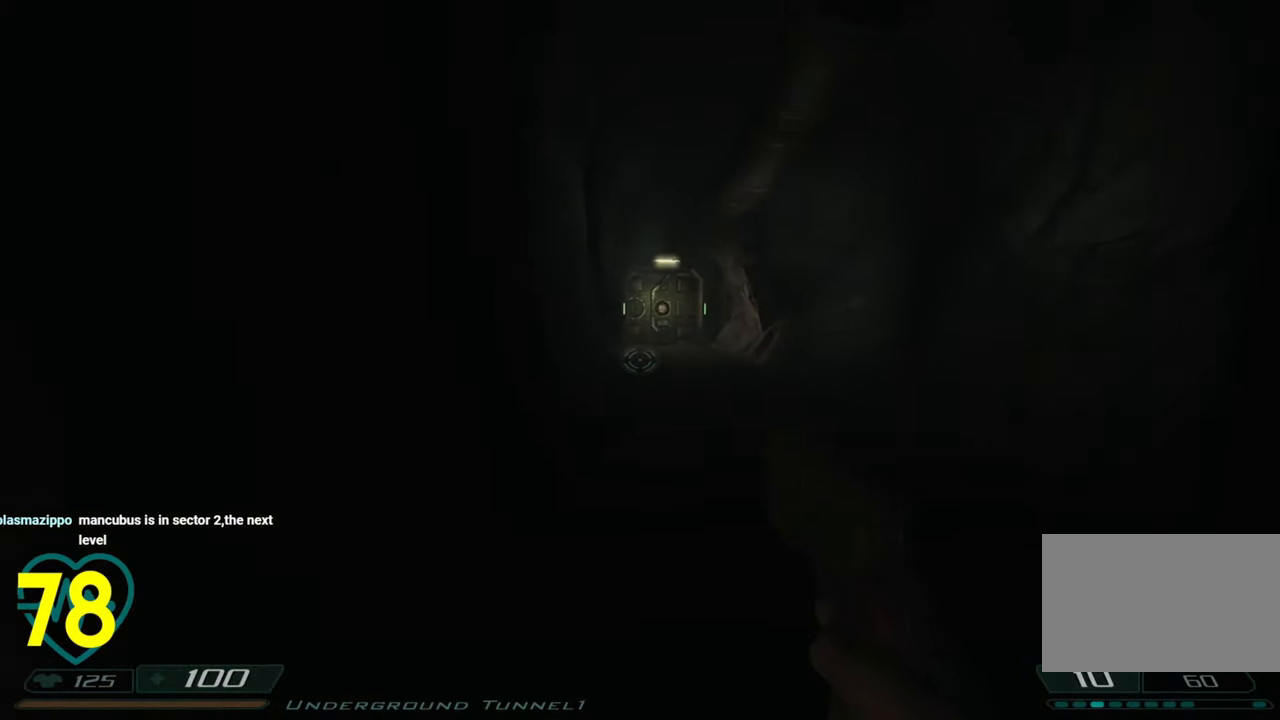
{"keys": ["a", "w"], "mouse": [], "events": [[333, "s", "up"], [483, "w", "down"]]}
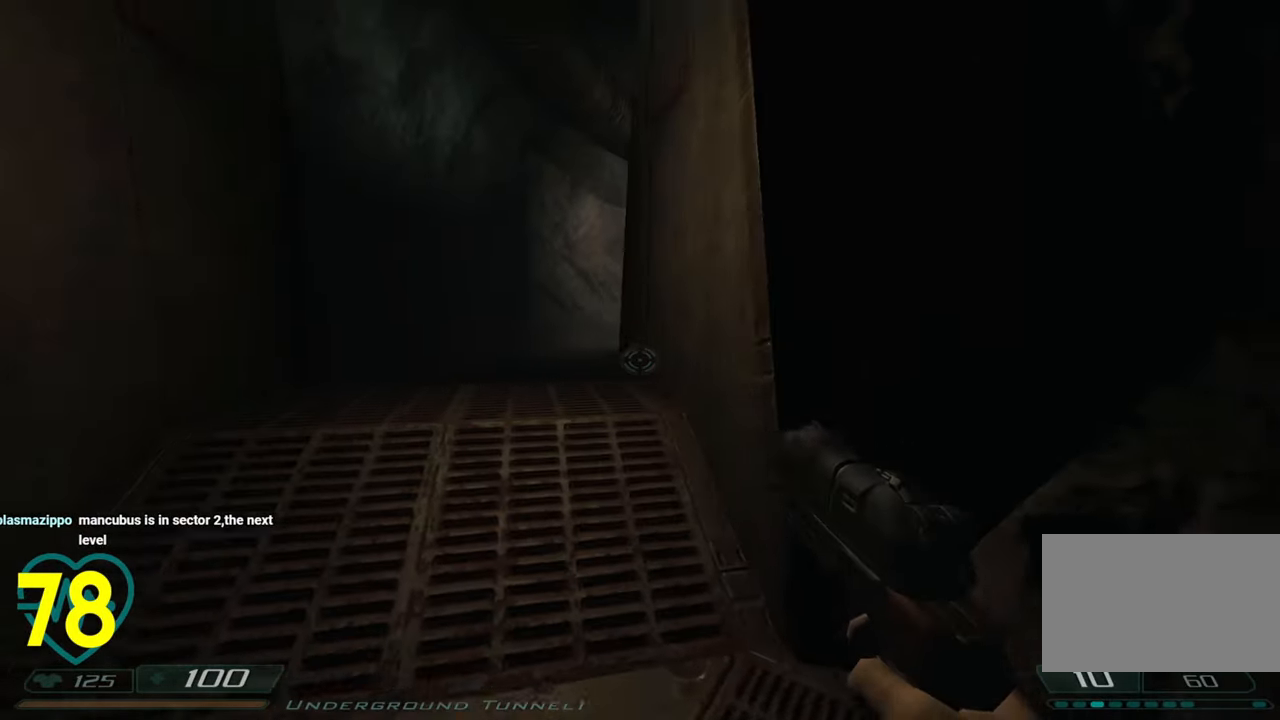
{"keys": ["d"], "mouse": ["wheel"], "mouse_move": "right", "events": [[116, "w", "up"], [250, "a", "up"], [250, "d", "down"], [350, "d", "up"], [350, "mouse_wheel", "down"], [450, "d", "down"]]}
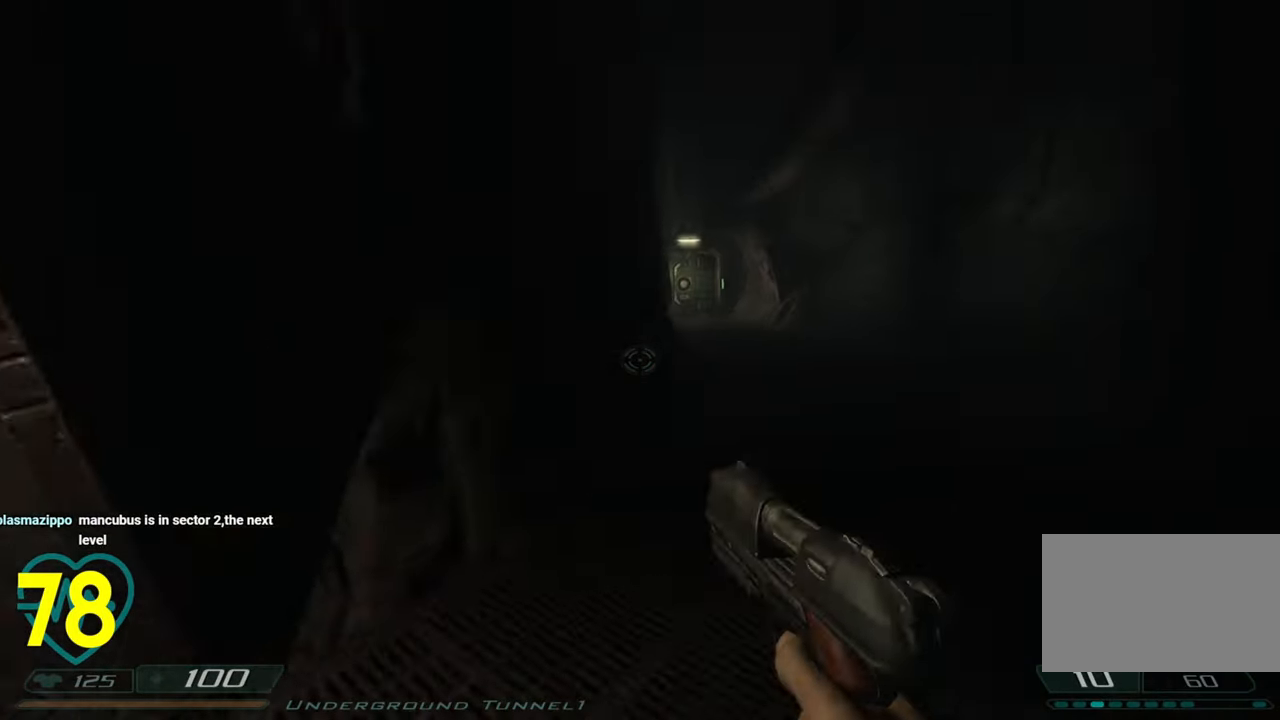
{"keys": ["a"], "mouse": [], "mouse_move": "left", "events": [[33, "mouse_wheel", "up"], [316, "d", "up"], [366, "a", "down"]]}
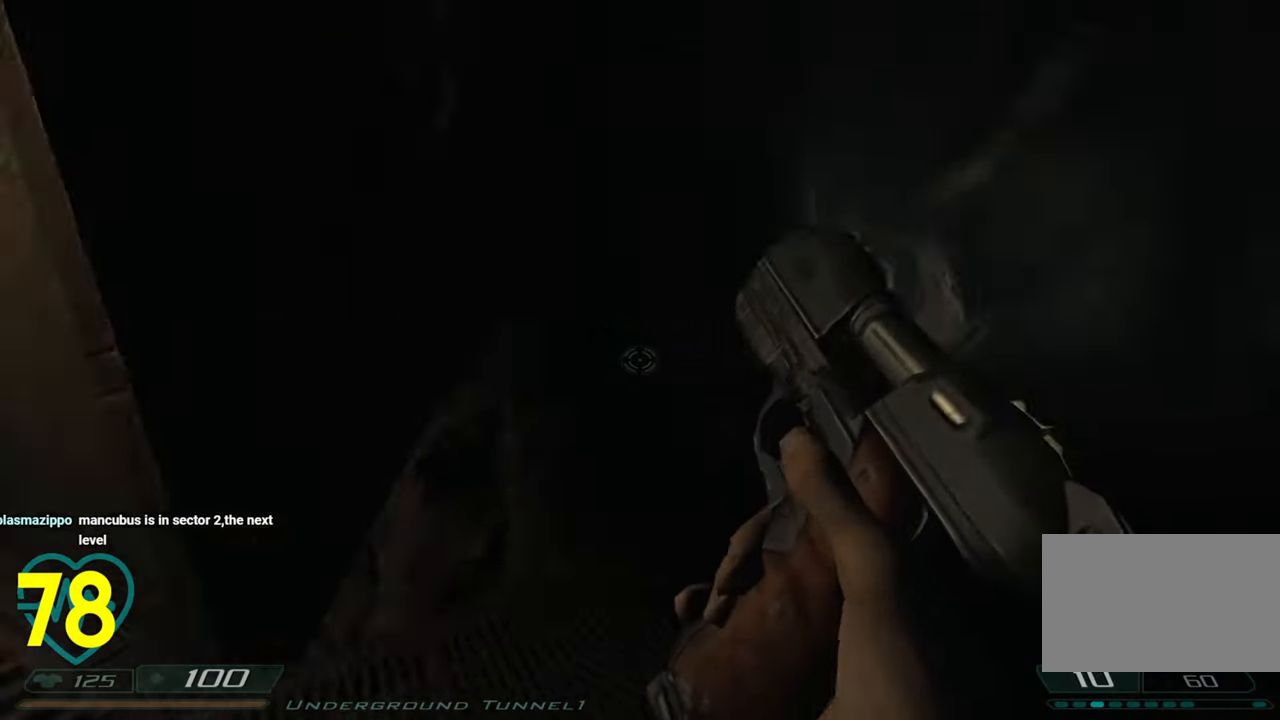
{"keys": ["a", "shift", "w"], "mouse": [], "mouse_move": "still", "events": [[100, "w", "down"], [150, "shift", "down"]]}
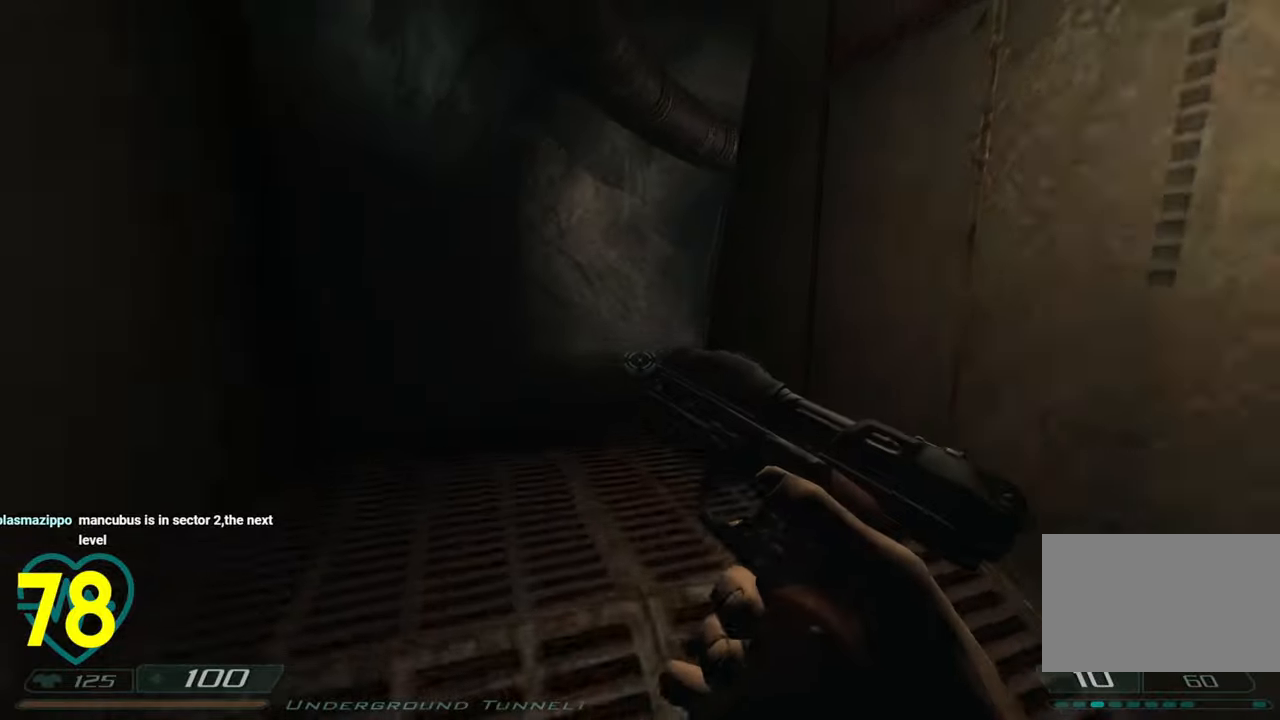
{"keys": ["a", "shift", "w"], "mouse": [], "mouse_move": "right", "events": [[16, "a", "up"], [200, "a", "down"]]}
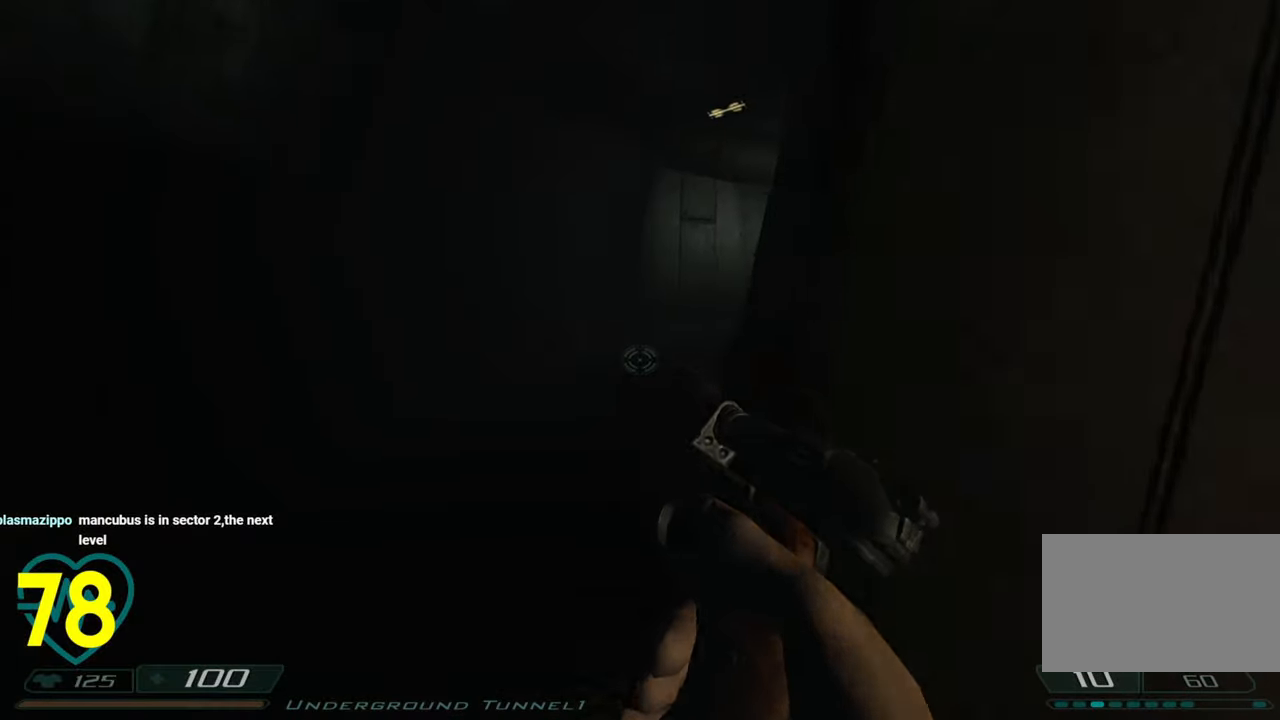
{"keys": ["a", "shift", "w"], "mouse": [], "mouse_move": "right", "events": [[83, "w", "up"], [366, "w", "down"]]}
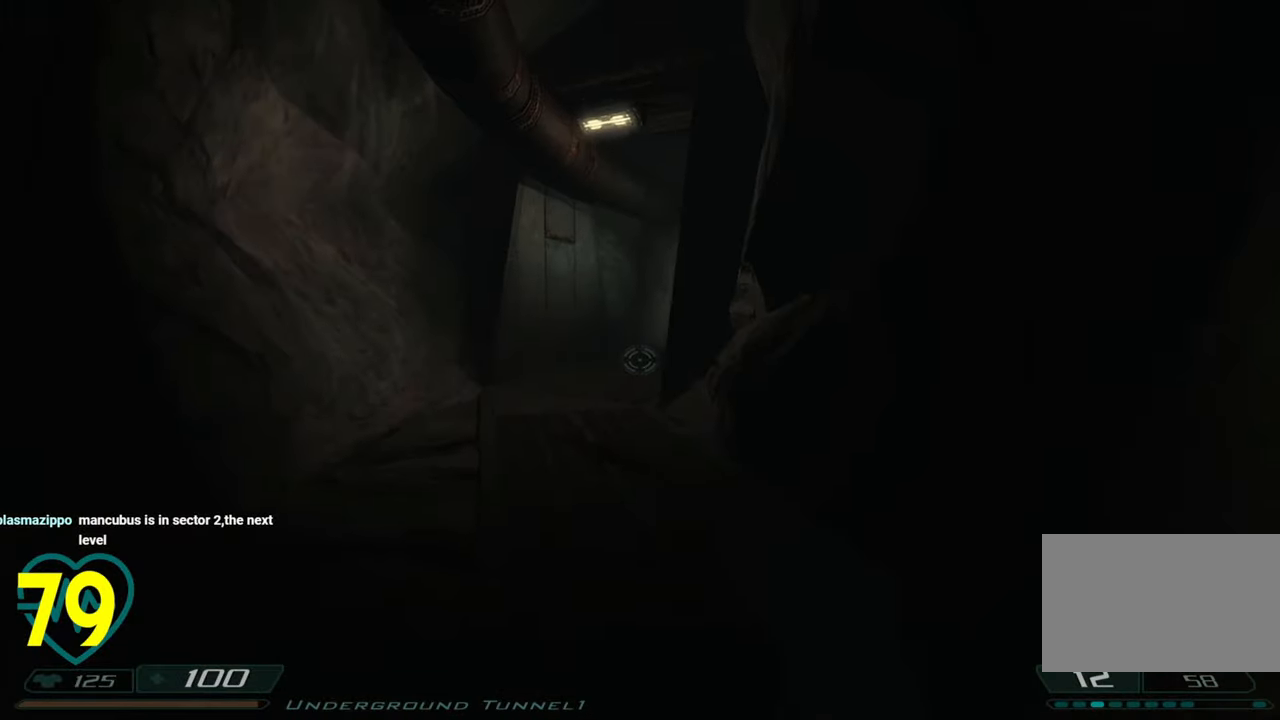
{"keys": ["a", "shift", "w"], "mouse": [], "mouse_move": "right", "events": []}
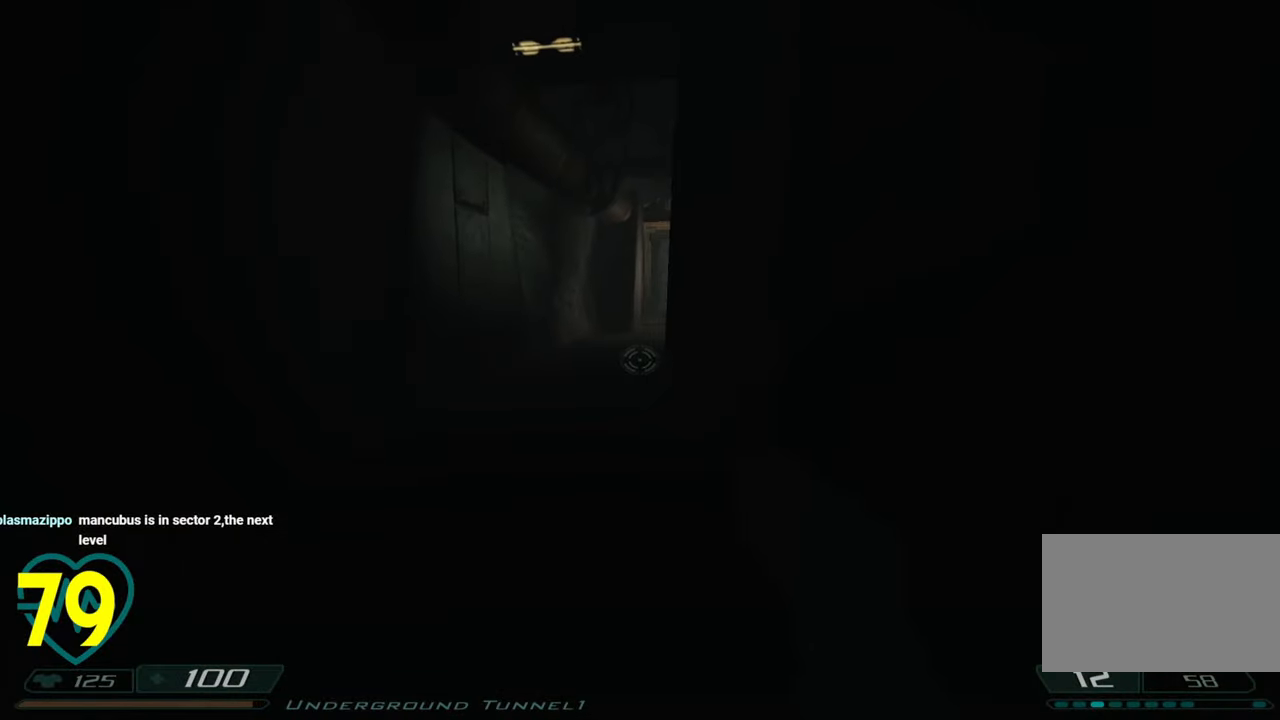
{"keys": ["a", "w"], "mouse": [], "mouse_move": "right", "events": [[116, "e", "down"], [166, "shift", "up"], [216, "e", "up"]]}
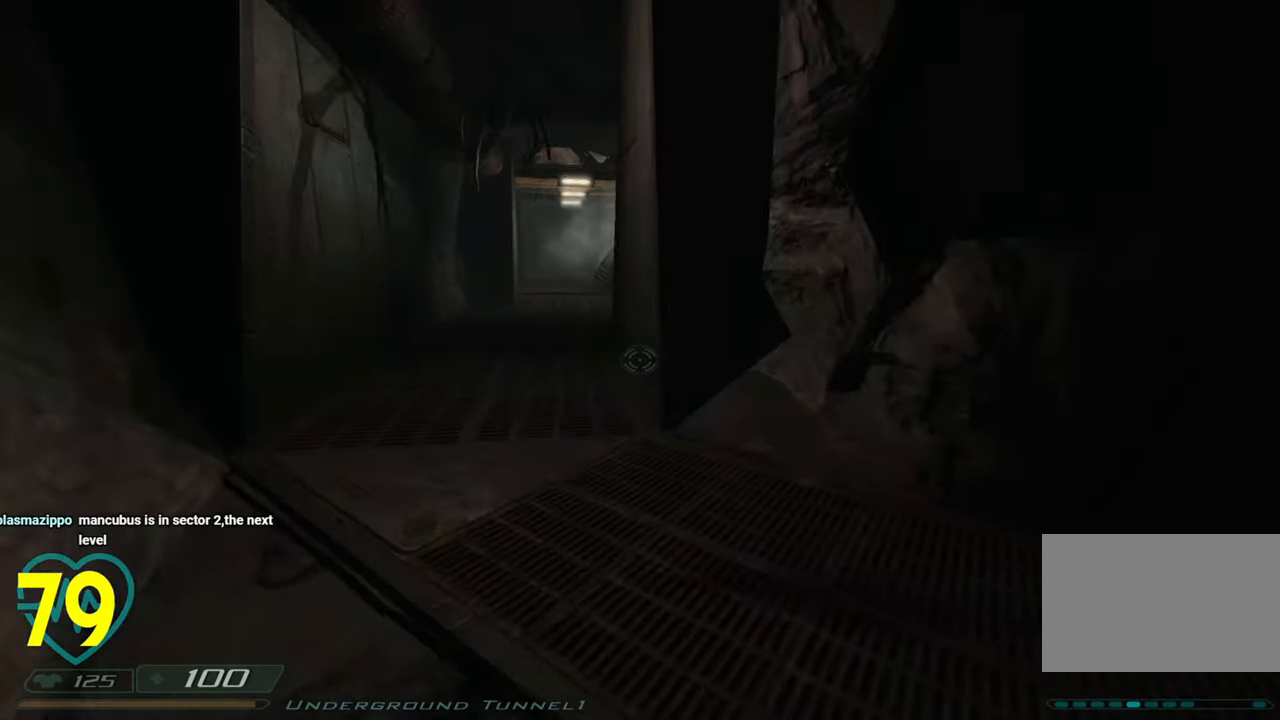
{"keys": [], "mouse": [], "mouse_move": "left", "events": [[83, "a", "up"], [133, "d", "down"], [183, "w", "up"], [333, "w", "down"], [416, "d", "up"], [466, "w", "up"]]}
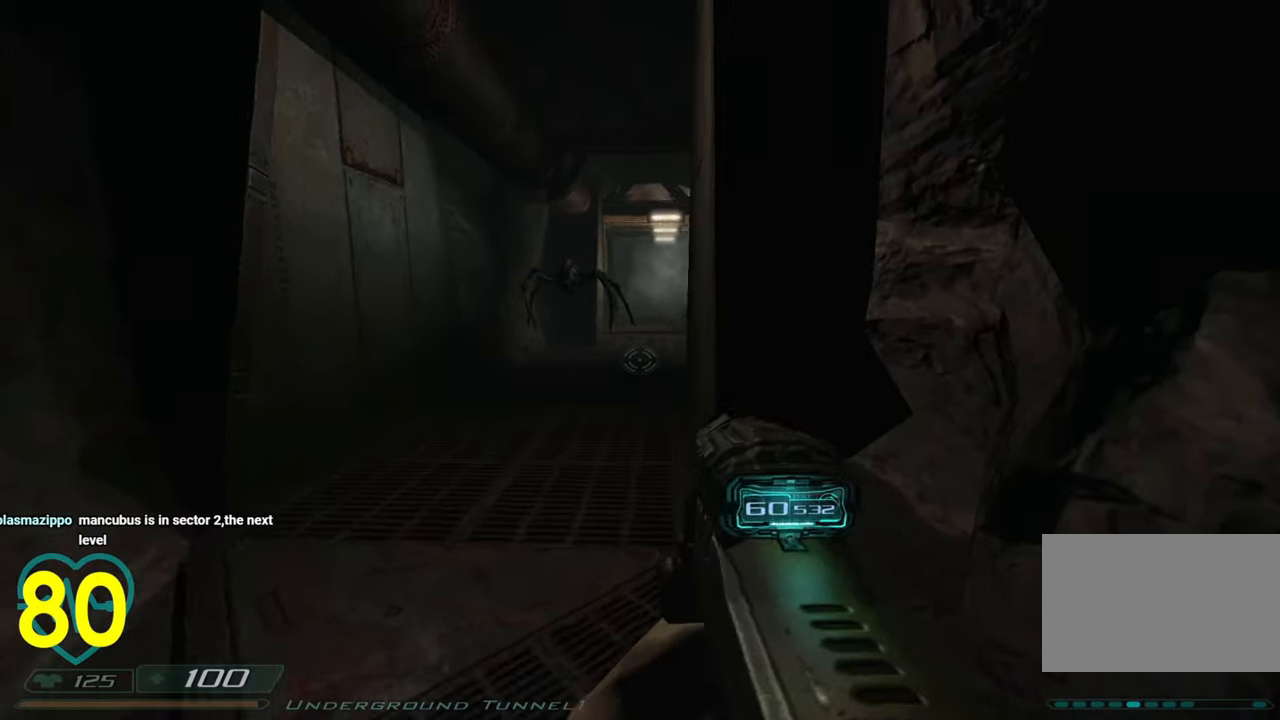
{"keys": ["2", "d"], "mouse": [], "mouse_move": "left", "events": [[16, "a", "down"], [100, "a", "up"], [200, "d", "down"], [483, "2", "down"]]}
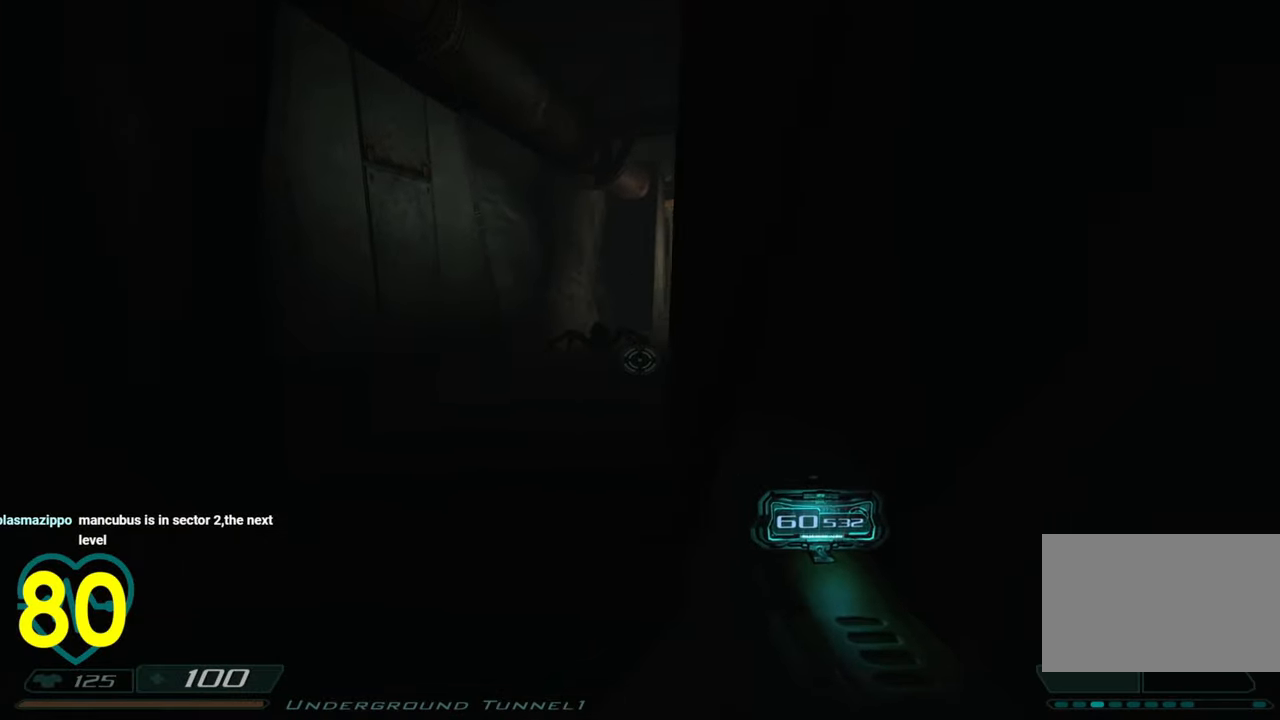
{"keys": ["s"], "mouse": [], "mouse_move": "up", "events": [[116, "2", "up"], [116, "d", "up"], [166, "a", "down"], [216, "s", "down"], [300, "a", "up"]]}
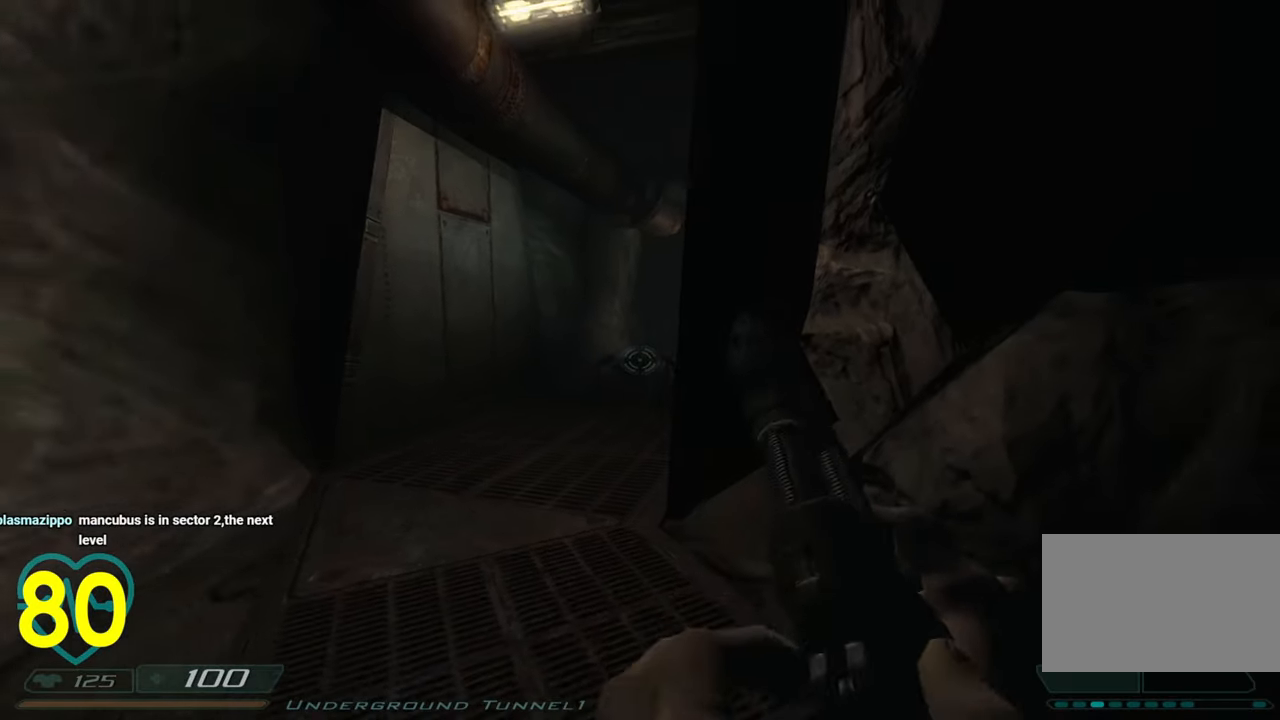
{"keys": [], "mouse": [], "mouse_move": "right", "events": [[83, "s", "up"], [183, "mouse_left", "down"], [266, "mouse_left", "up"], [316, "a", "down"], [316, "mouse_left", "down"], [416, "a", "up"], [416, "mouse_left", "up"]]}
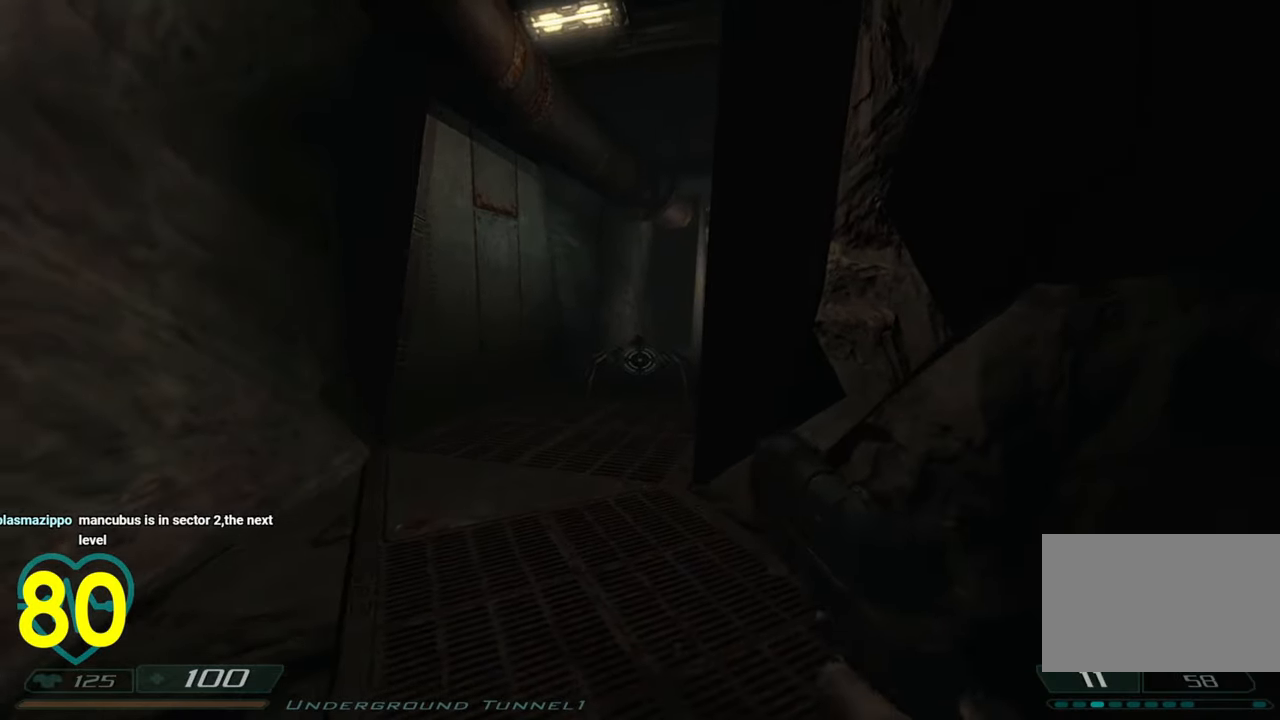
{"keys": ["a"], "mouse": [], "mouse_move": "still", "events": [[100, "mouse_left", "down"], [200, "mouse_left", "up"], [250, "a", "down"], [250, "mouse_left", "down"], [250, "s", "down"], [300, "mouse_left", "up"], [300, "s", "up"]]}
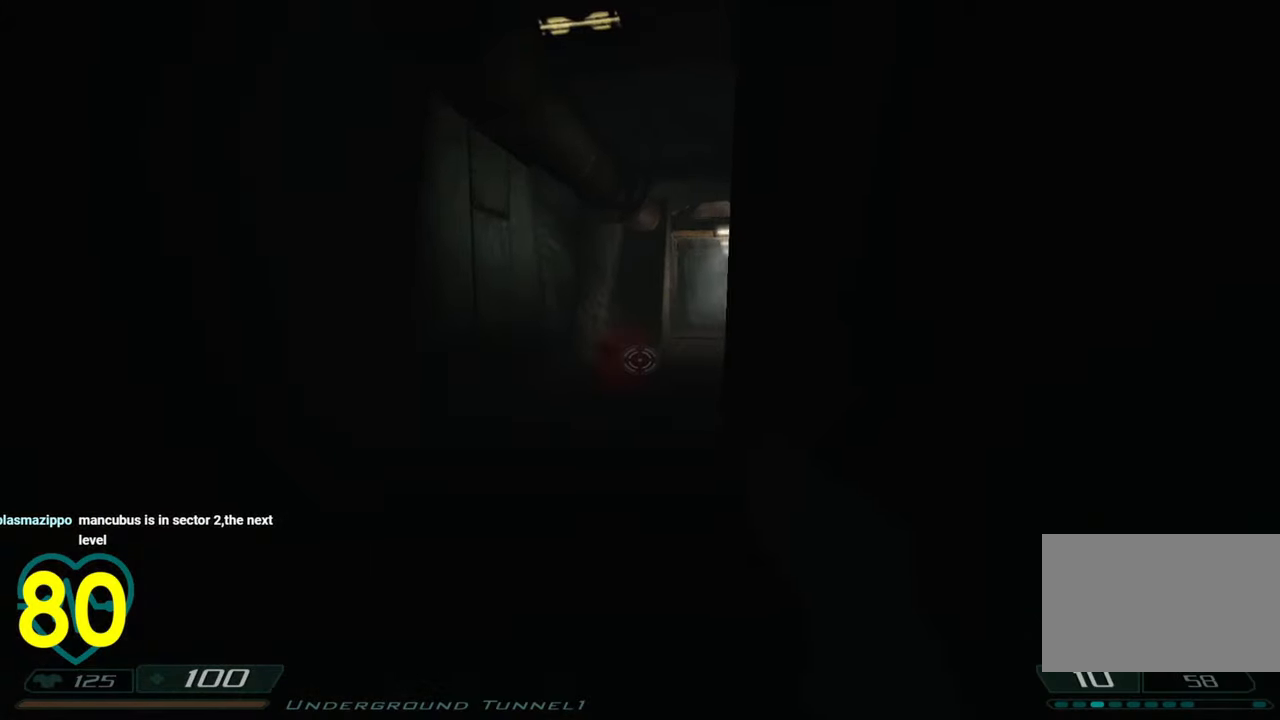
{"keys": ["a"], "mouse": [], "mouse_move": "right", "events": [[166, "mouse_wheel", "down"], [216, "mouse_wheel", "up"]]}
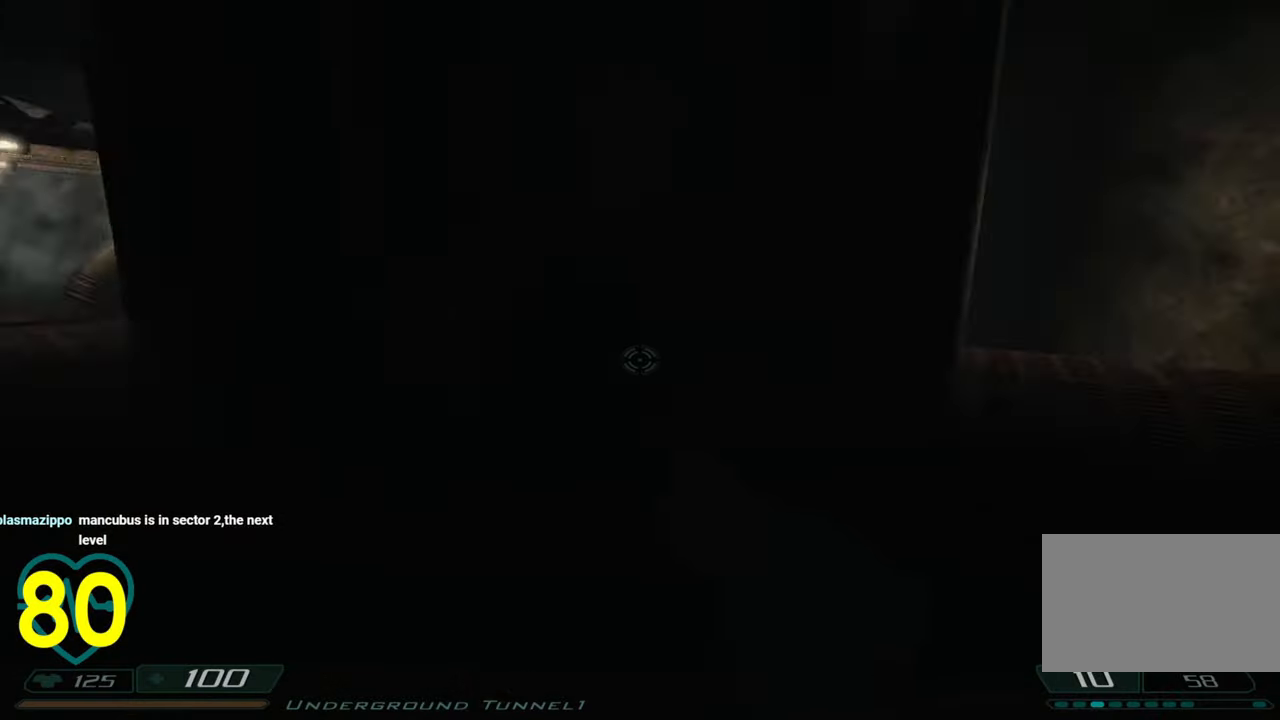
{"keys": [], "mouse": [], "mouse_move": "still", "events": [[83, "a", "up"], [216, "d", "down"], [266, "d", "up"]]}
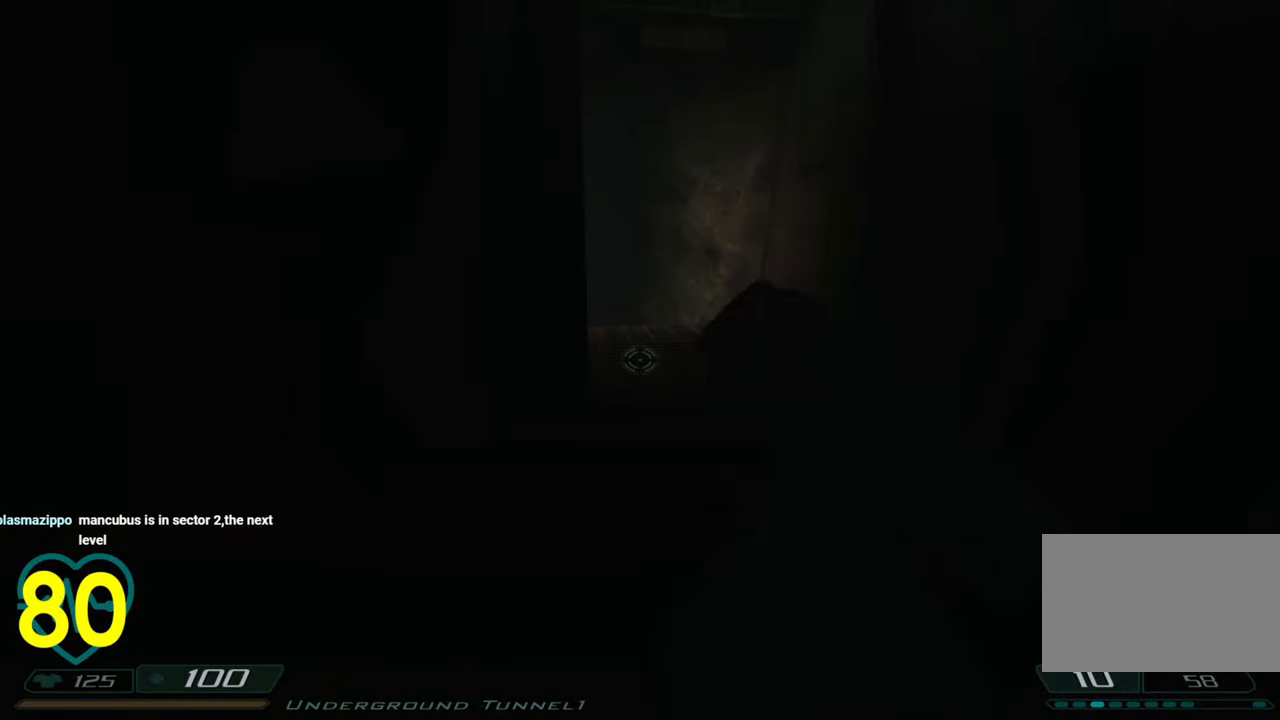
{"keys": ["a", "w"], "mouse": [], "mouse_move": "left", "events": [[150, "d", "down"], [150, "w", "down"], [250, "a", "down"], [250, "d", "up"], [283, "w", "up"], [466, "w", "down"]]}
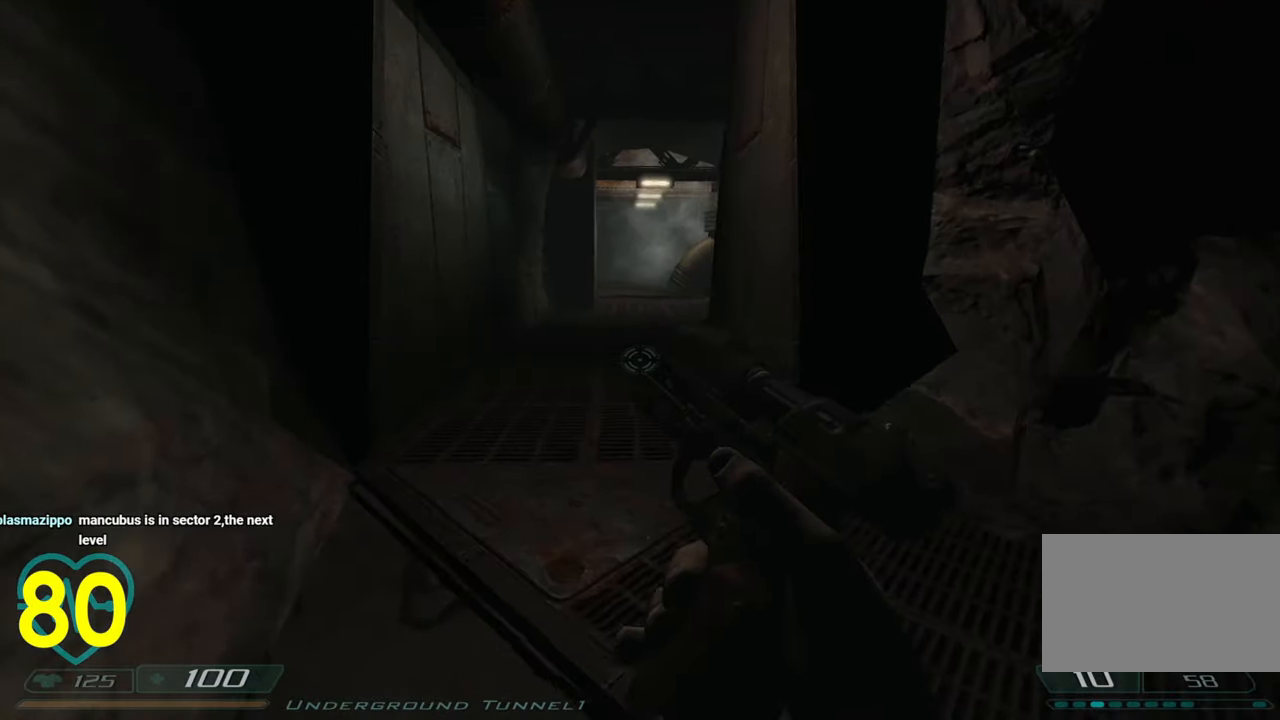
{"keys": ["a", "w"], "mouse": [], "mouse_move": "right", "events": []}
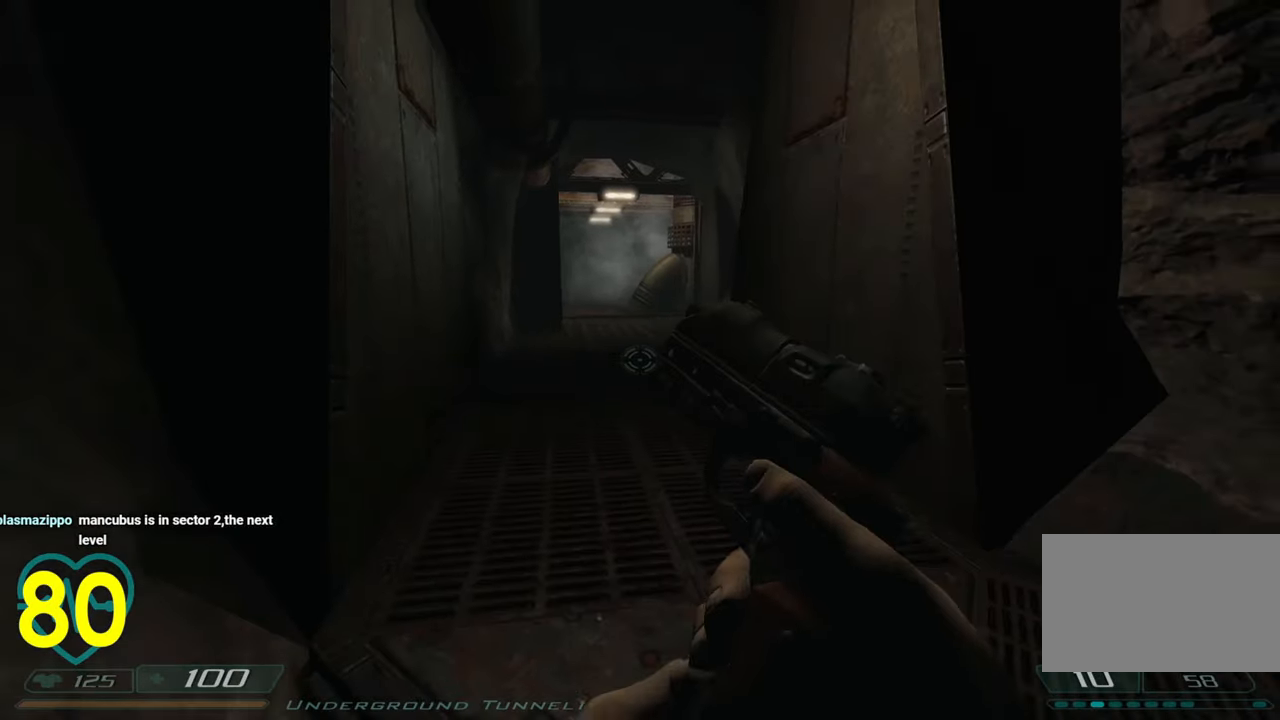
{"keys": ["w"], "mouse": [], "mouse_move": "still", "events": [[50, "a", "up"], [233, "e", "down"], [366, "a", "down"], [366, "e", "up"], [500, "a", "up"]]}